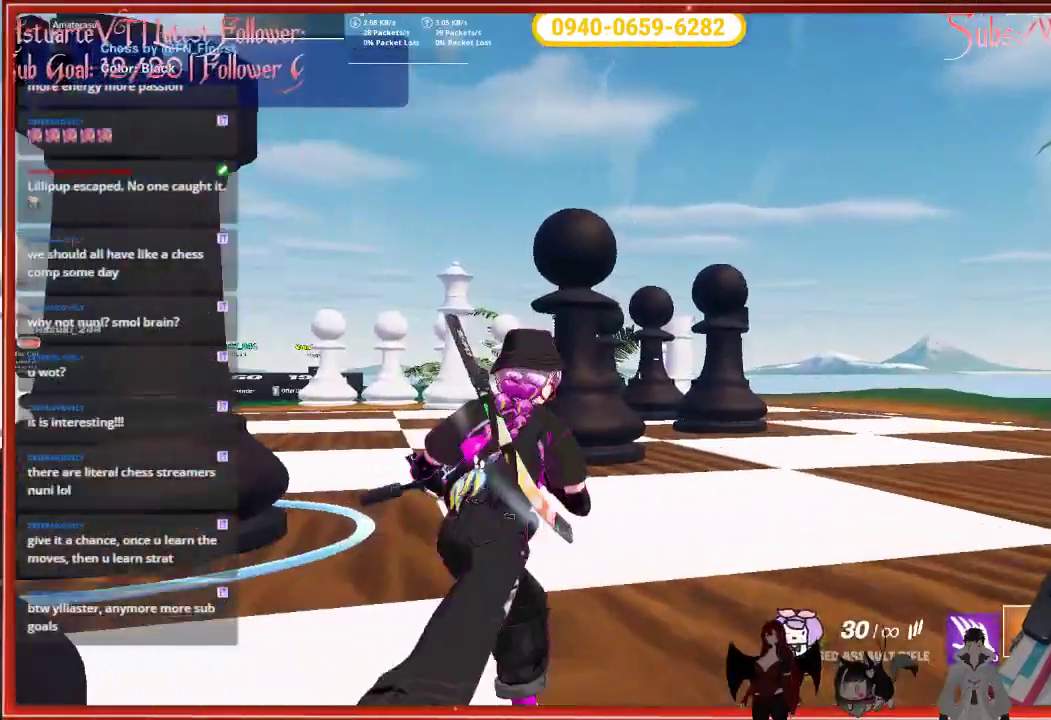
Gameplay with a controller (Xbox layout); each line is a JSON object with the inputs held at the frame after it. "events" lists button and stick changes between this image and that frame as [ms after this image, input, new state], when the widget could be followed in between.
{"buttons": [], "left_stick": "up-right", "right_stick": "left", "events": [[17, "right_stick", "left"], [317, "right_stick", "center"], [400, "right_stick", "left"]]}
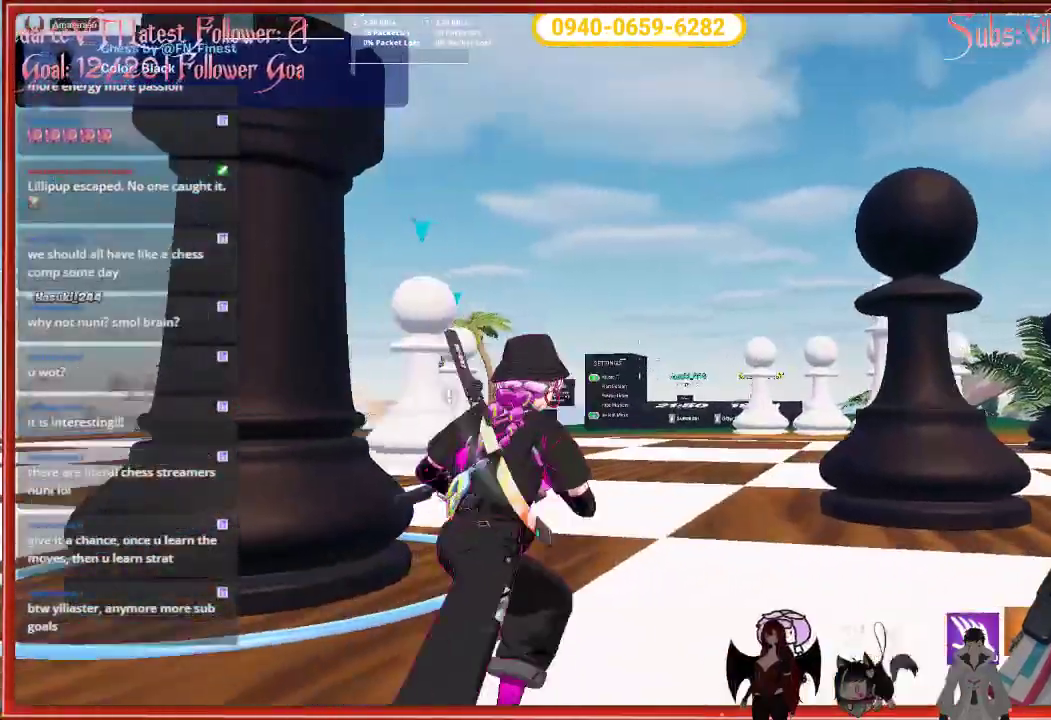
{"buttons": [], "left_stick": "up-right", "right_stick": "center", "events": [[317, "right_stick", "center"]]}
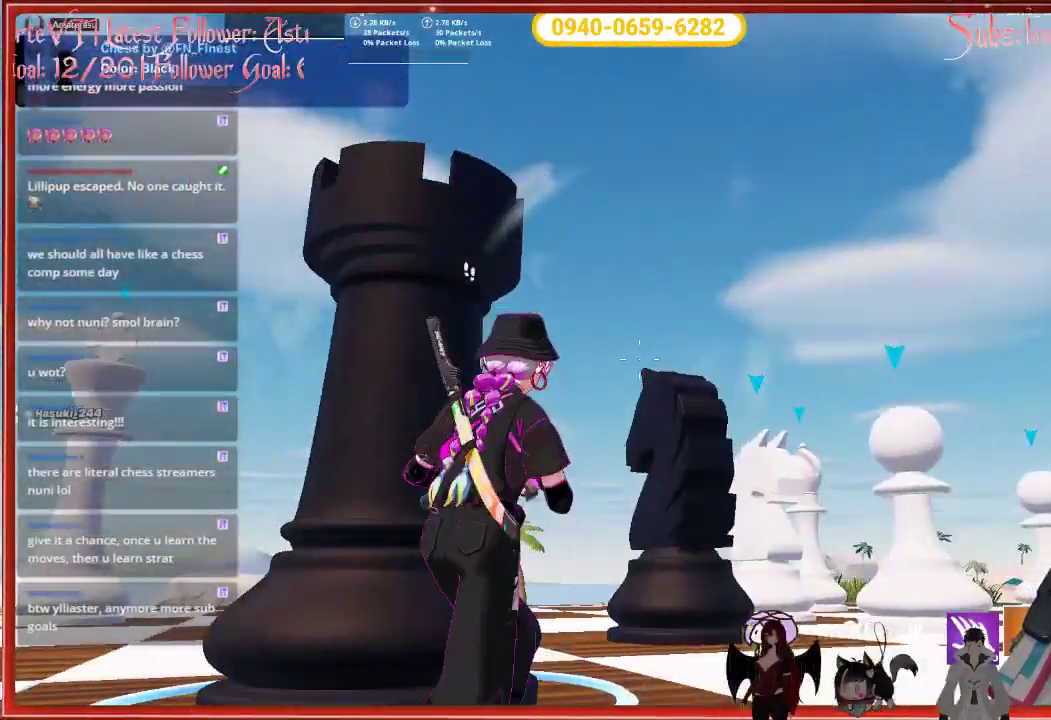
{"buttons": [], "left_stick": "up-right", "right_stick": "left", "events": [[67, "X", "down"], [217, "X", "up"], [483, "right_stick", "left"]]}
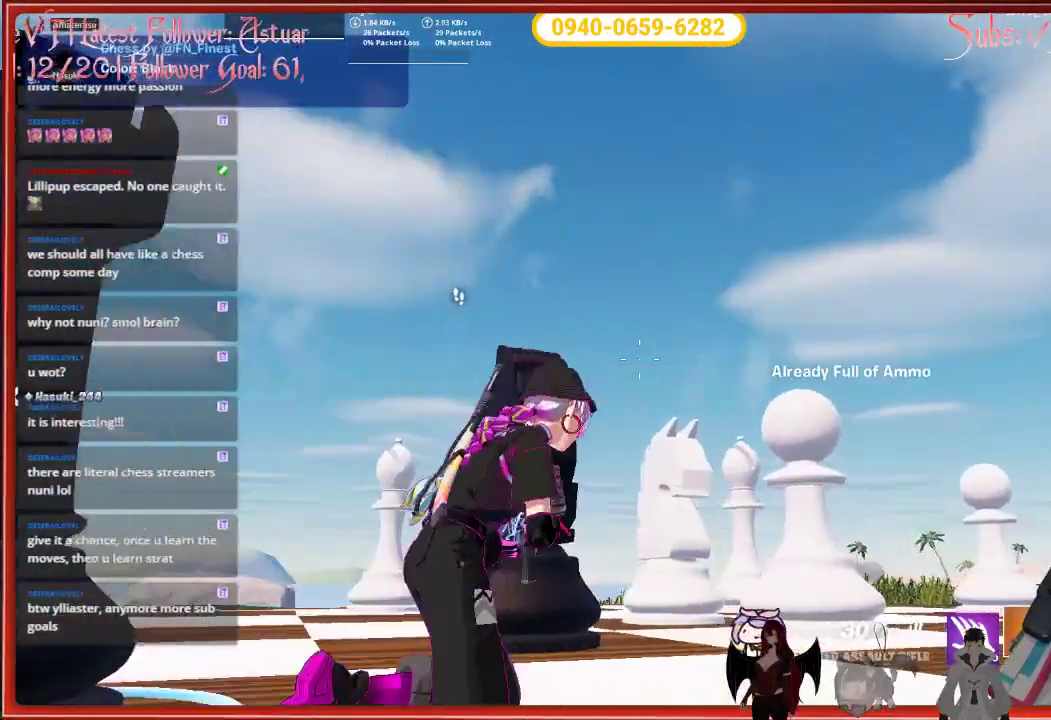
{"buttons": [], "left_stick": "up-left", "right_stick": "left", "events": [[167, "right_stick", "center"], [333, "right_stick", "left"], [433, "left_stick", "up-left"]]}
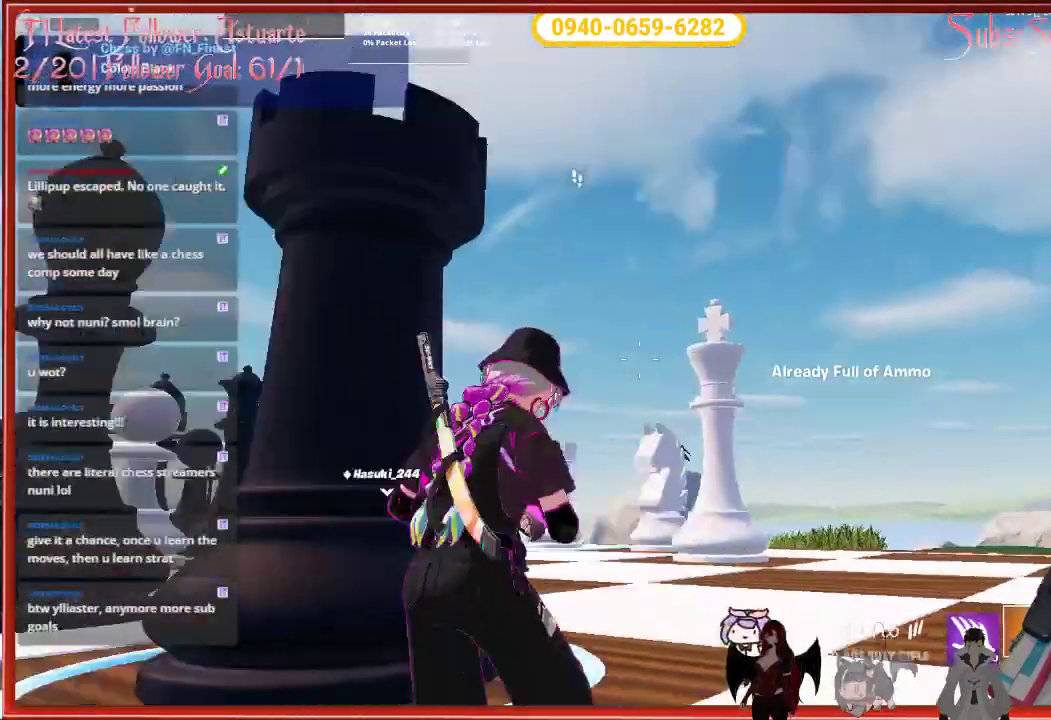
{"buttons": ["A"], "left_stick": "up-right", "right_stick": "center", "events": [[117, "right_stick", "center"], [150, "left_stick", "up"], [233, "A", "down"], [300, "left_stick", "up-right"], [367, "A", "up"], [483, "A", "down"]]}
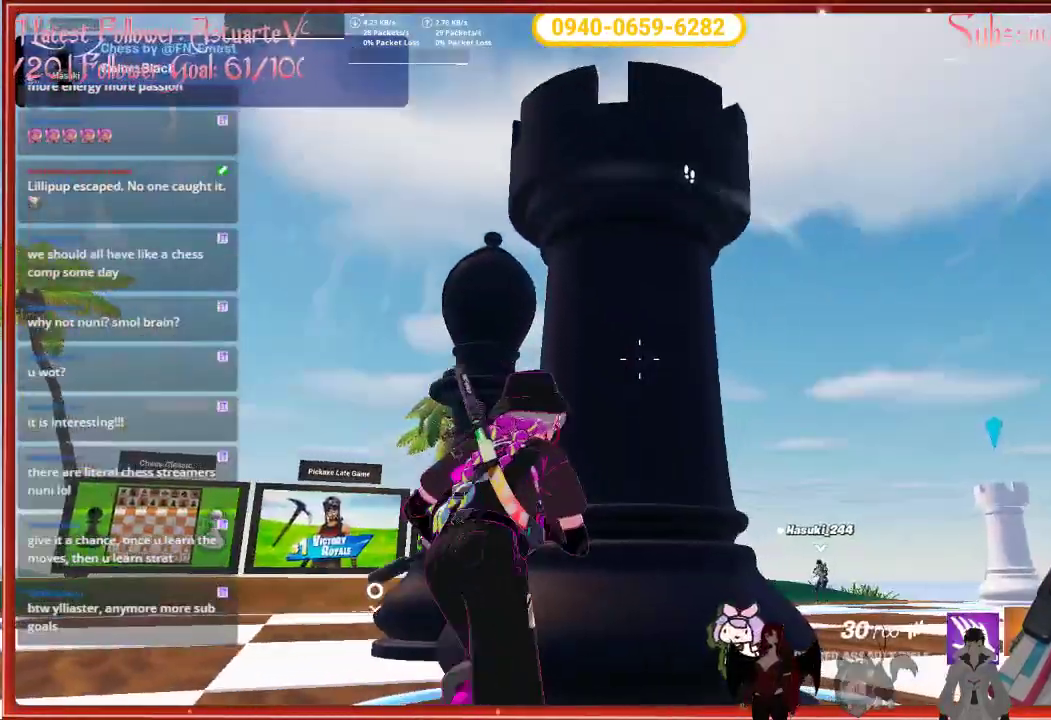
{"buttons": [], "left_stick": "left", "right_stick": "down", "events": [[83, "left_stick", "up"], [133, "A", "up"], [317, "left_stick", "center"], [383, "right_stick", "down"], [433, "left_stick", "left"]]}
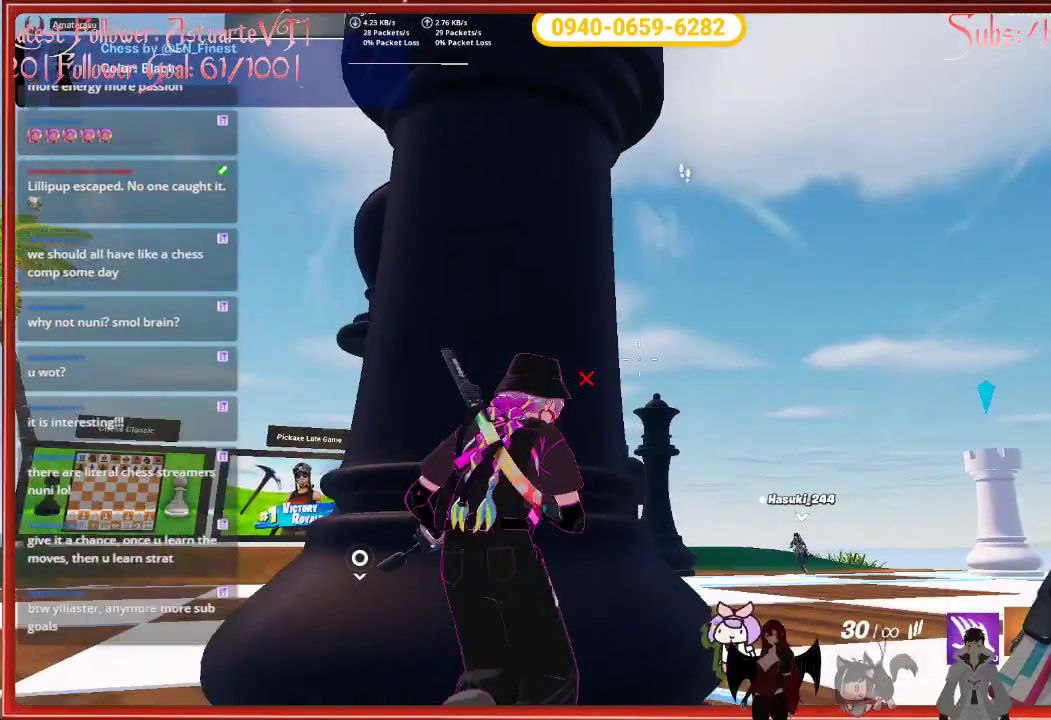
{"buttons": [], "left_stick": "left", "right_stick": "center", "events": [[117, "right_stick", "center"]]}
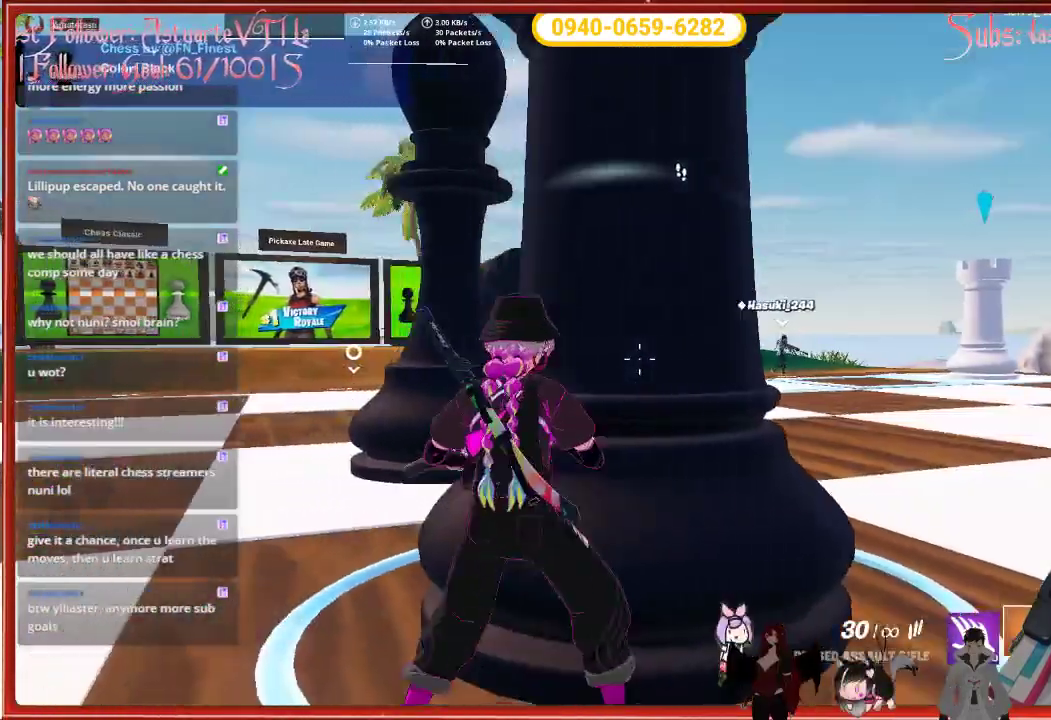
{"buttons": [], "left_stick": "left", "right_stick": "center", "events": []}
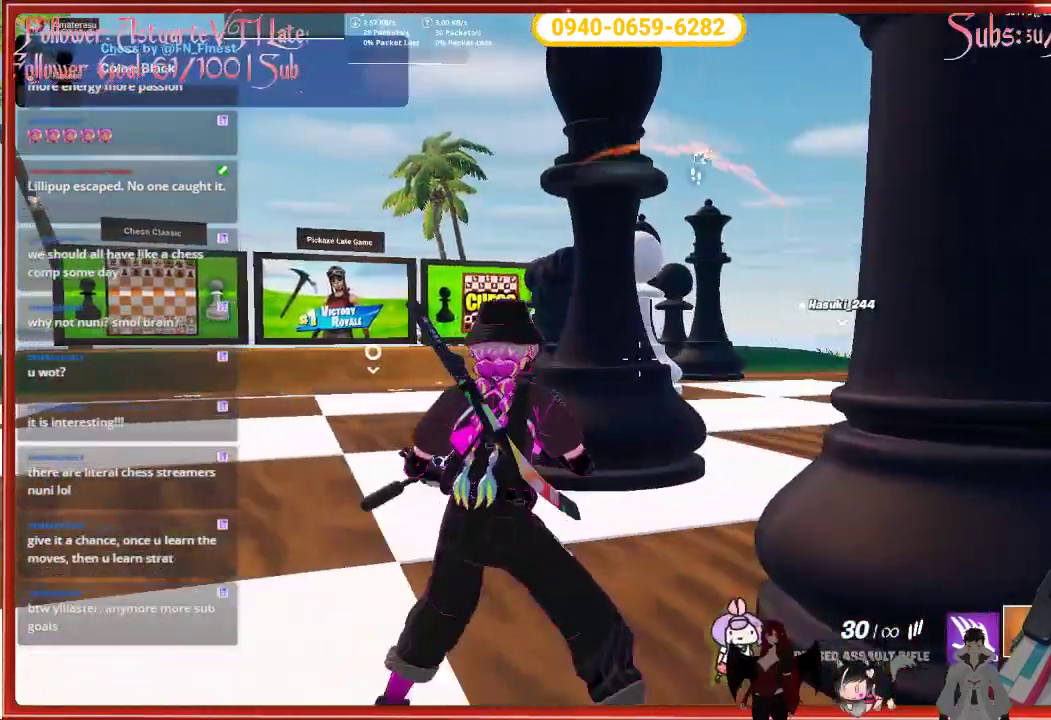
{"buttons": [], "left_stick": "up-left", "right_stick": "down-right", "events": [[217, "right_stick", "down-right"], [433, "left_stick", "up-left"]]}
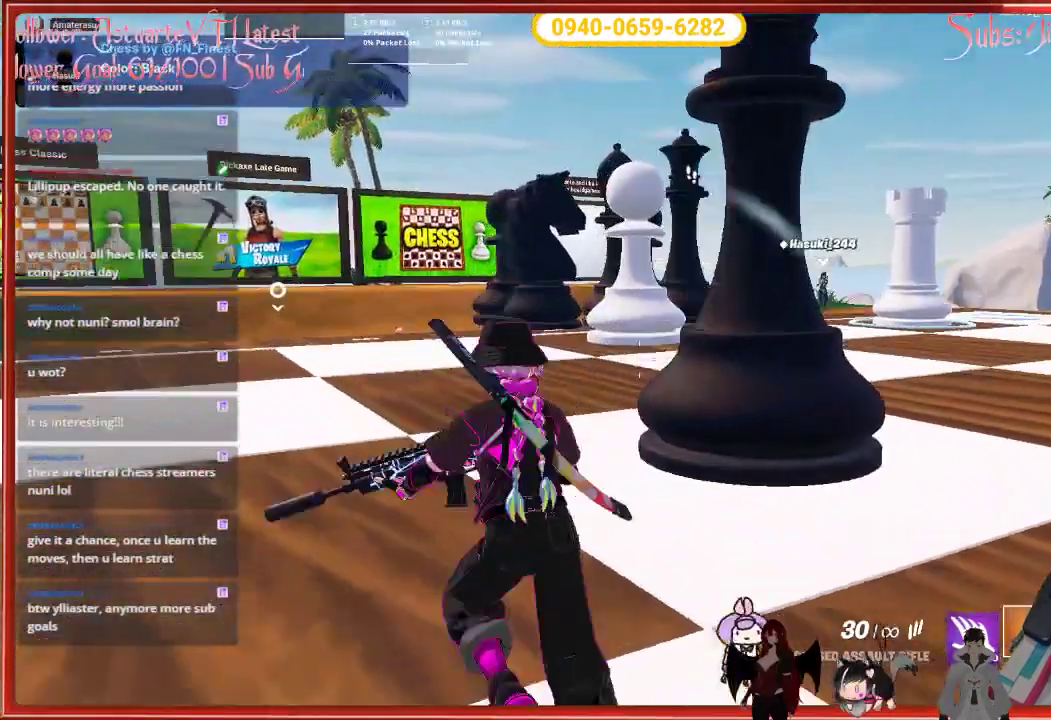
{"buttons": [], "left_stick": "up-left", "right_stick": "right", "events": [[133, "right_stick", "right"]]}
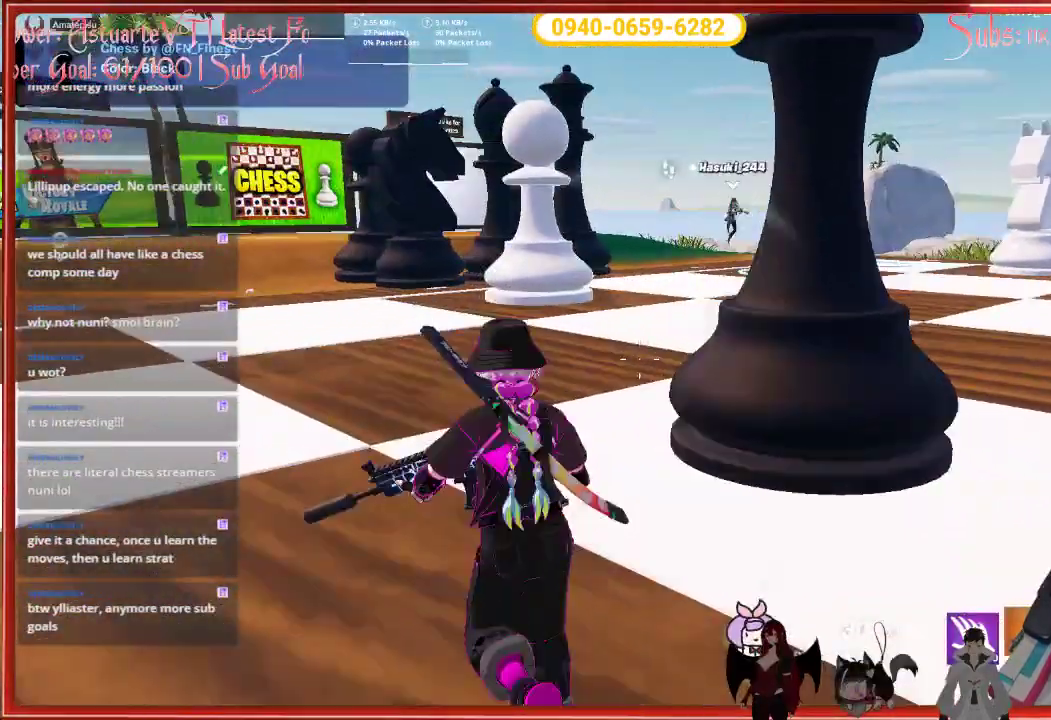
{"buttons": [], "left_stick": "up-left", "right_stick": "center", "events": [[367, "right_stick", "center"]]}
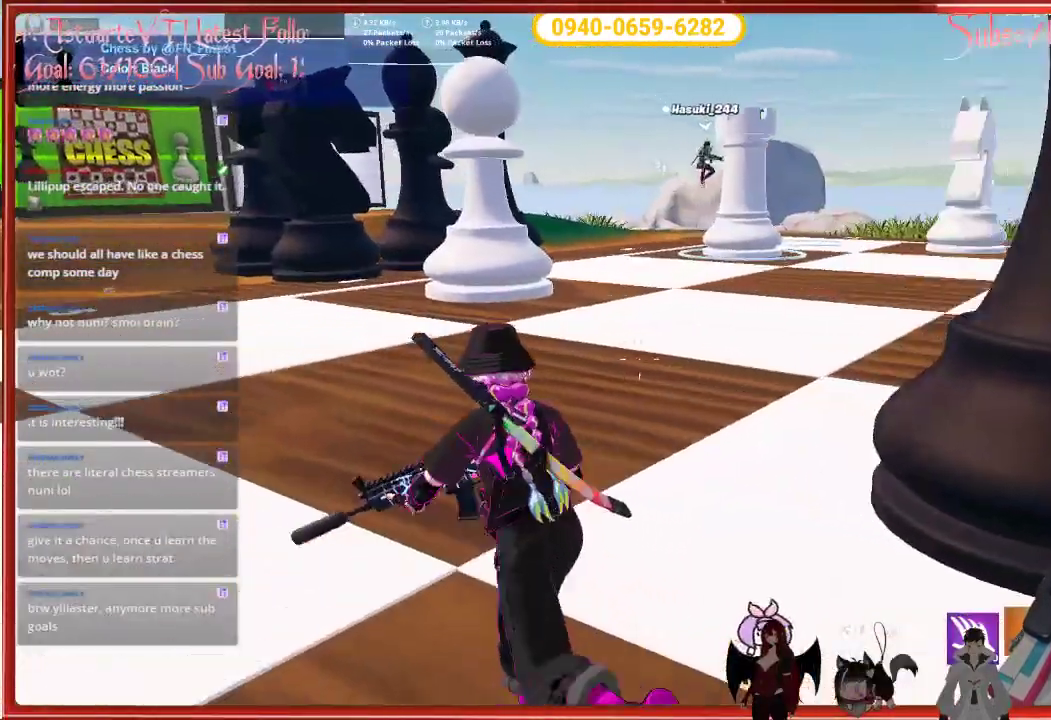
{"buttons": [], "left_stick": "up-left", "right_stick": "center", "events": [[200, "left_stick", "center"], [267, "right_stick", "left"], [283, "left_stick", "left"], [450, "left_stick", "up-left"], [483, "right_stick", "center"]]}
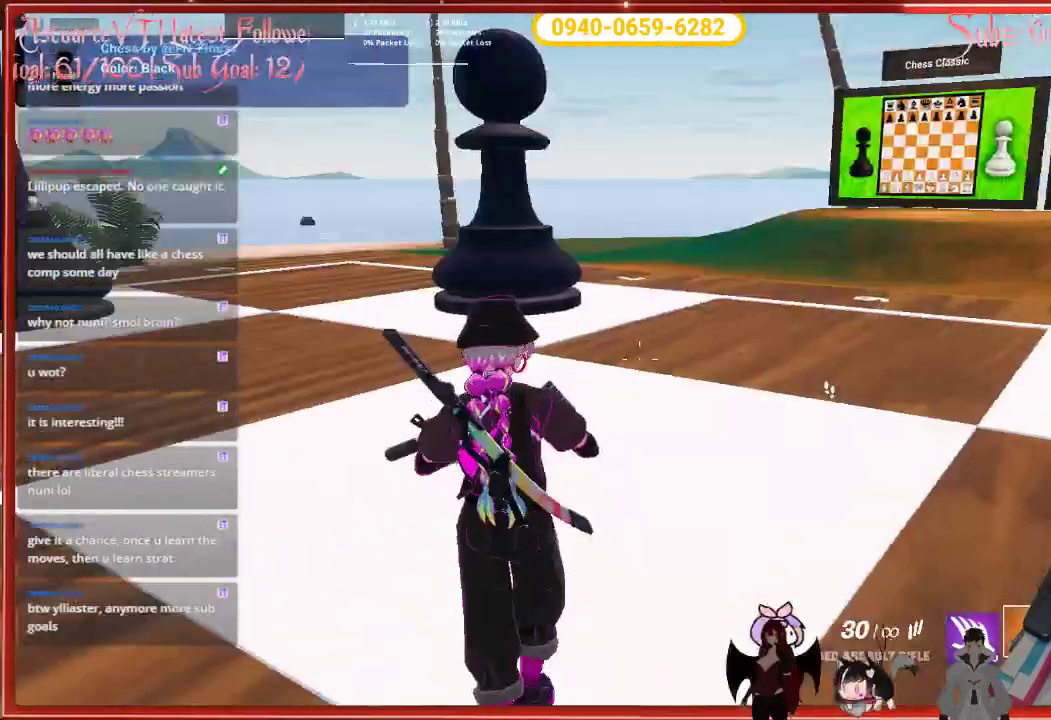
{"buttons": [], "left_stick": "left", "right_stick": "center", "events": [[300, "right_stick", "left"], [483, "left_stick", "left"], [500, "right_stick", "center"]]}
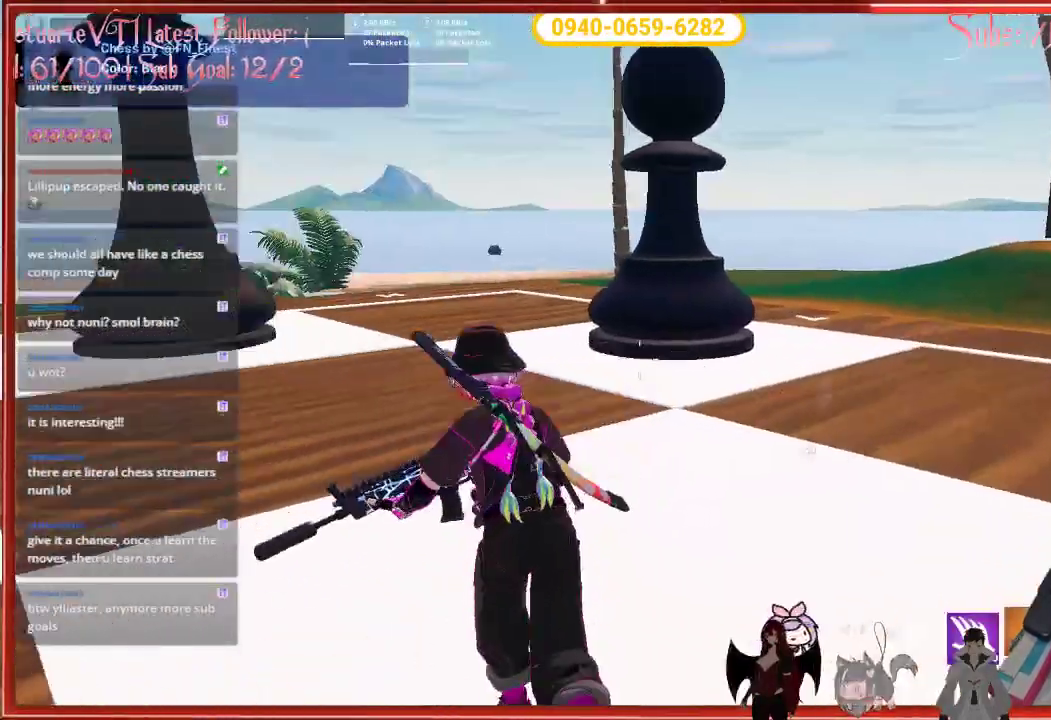
{"buttons": [], "left_stick": "up-right", "right_stick": "center", "events": [[100, "left_stick", "down-right"], [117, "right_stick", "right"], [250, "left_stick", "right"], [317, "right_stick", "center"], [400, "left_stick", "up-right"]]}
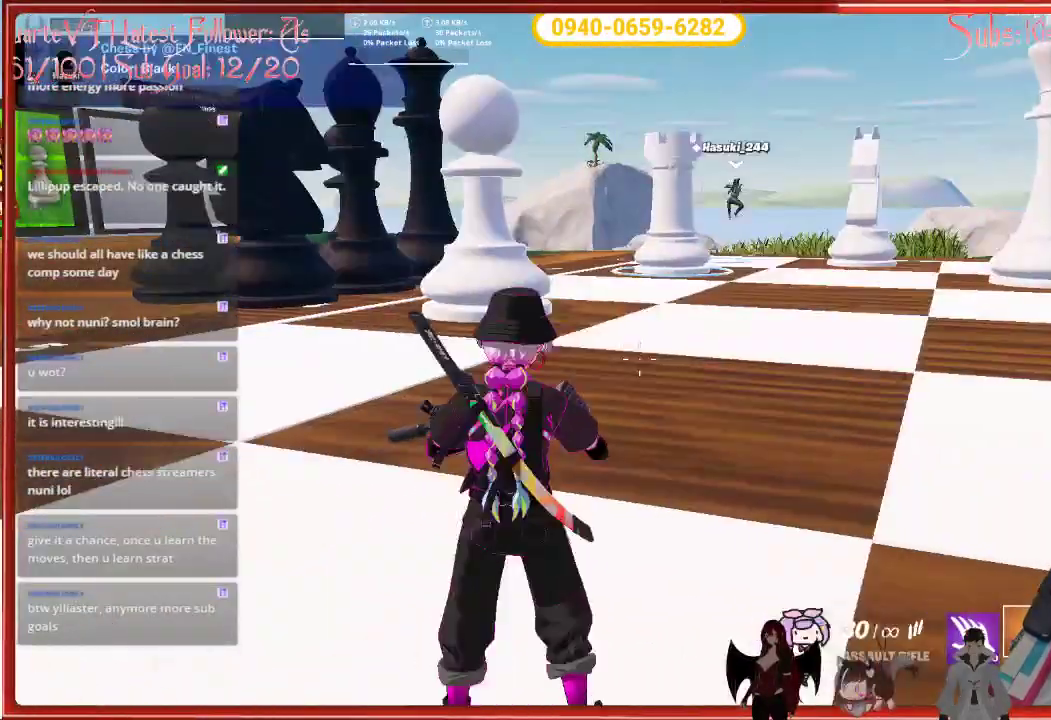
{"buttons": [], "left_stick": "up", "right_stick": "center", "events": [[50, "left_stick", "center"], [300, "left_stick", "up"]]}
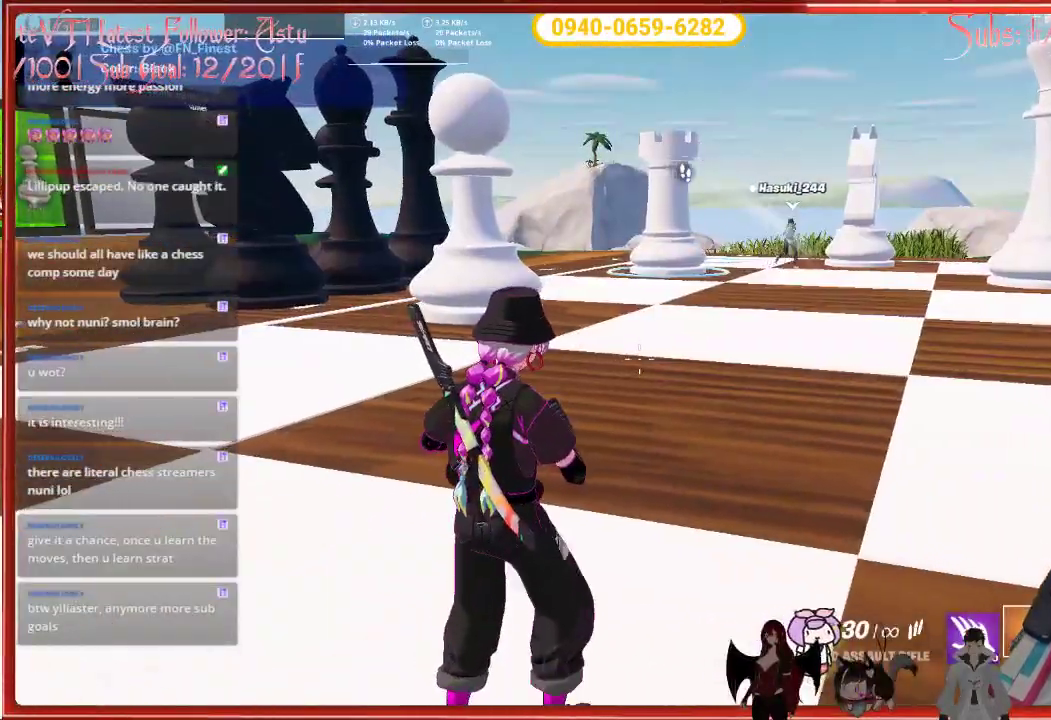
{"buttons": [], "left_stick": "center", "right_stick": "center", "events": [[17, "left_stick", "up-right"], [283, "left_stick", "center"]]}
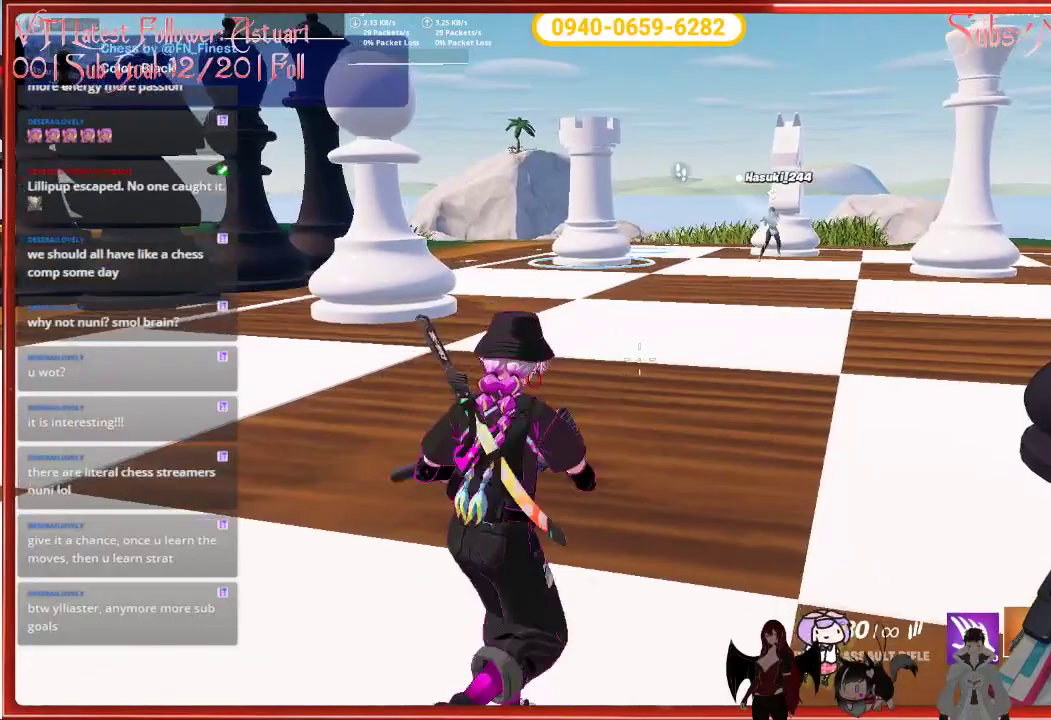
{"buttons": [], "left_stick": "up", "right_stick": "right", "events": [[150, "left_stick", "up-left"], [350, "right_stick", "right"], [433, "left_stick", "up"]]}
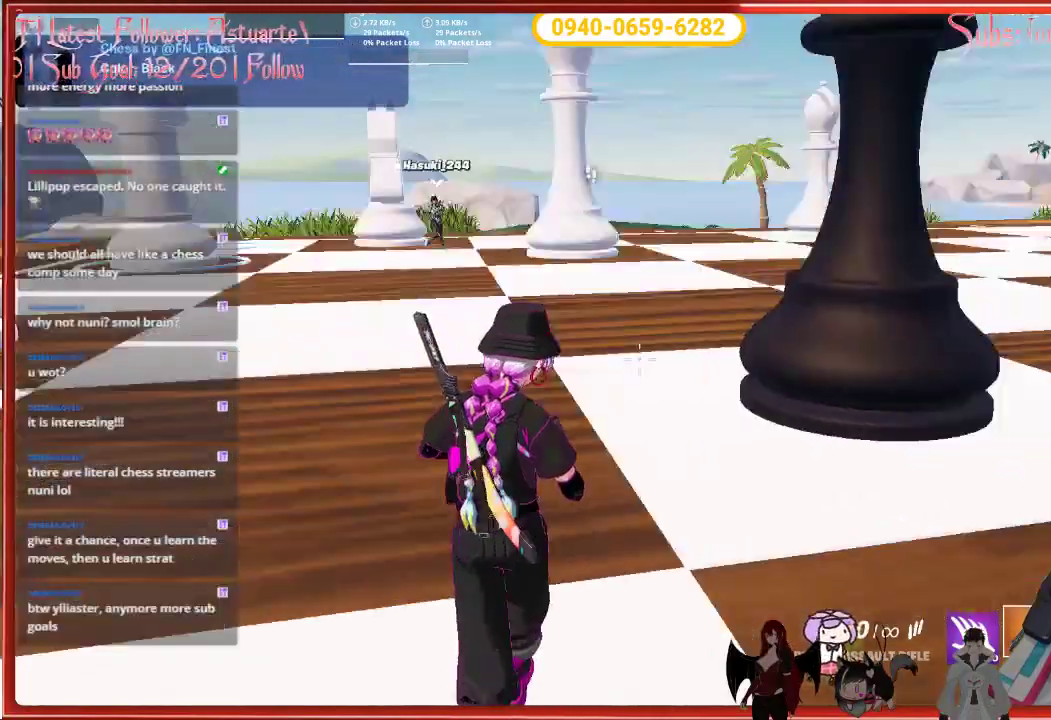
{"buttons": [], "left_stick": "up-left", "right_stick": "center", "events": [[50, "right_stick", "center"], [367, "left_stick", "up-left"]]}
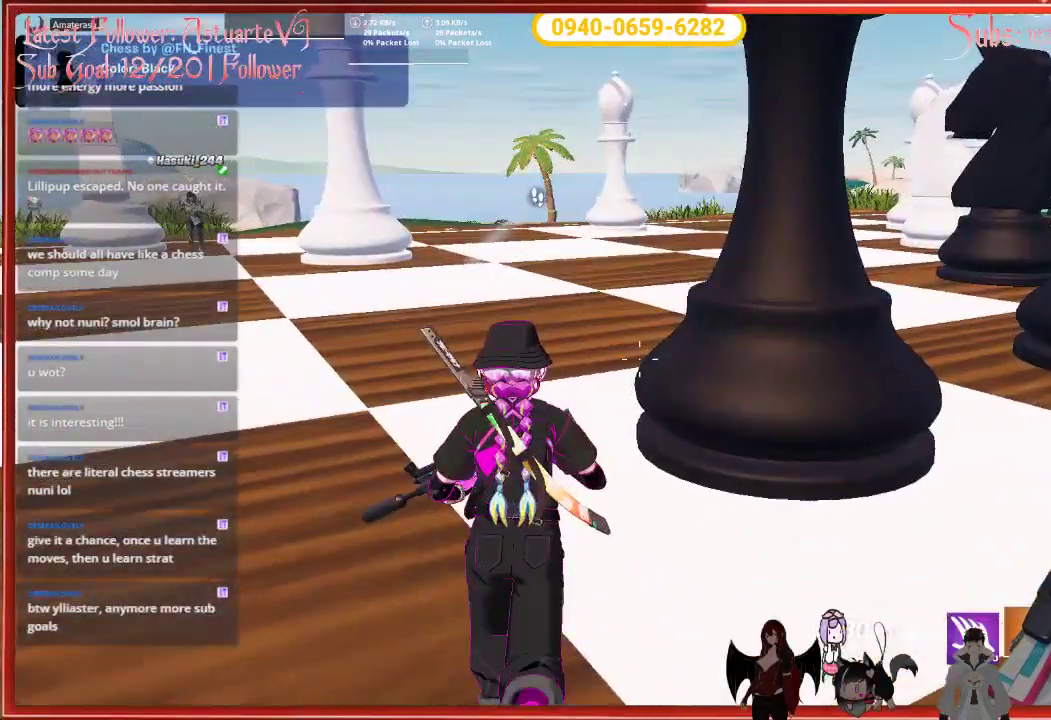
{"buttons": [], "left_stick": "down-right", "right_stick": "up-left", "events": [[33, "right_stick", "up-left"], [83, "left_stick", "center"], [233, "left_stick", "down-right"]]}
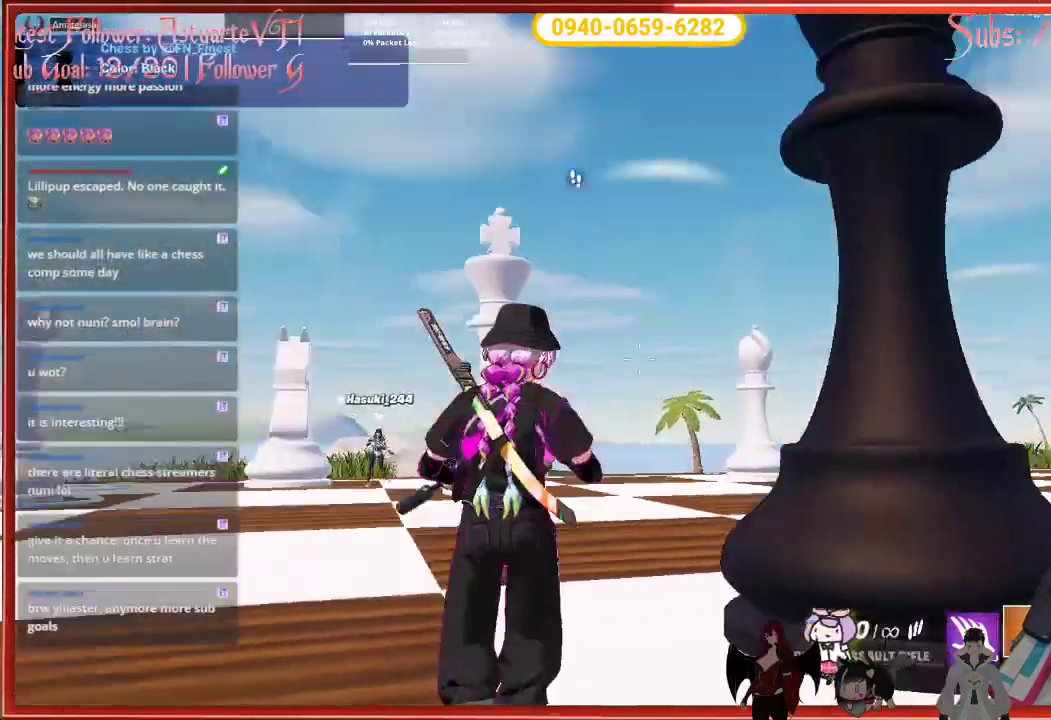
{"buttons": [], "left_stick": "down-right", "right_stick": "center", "events": [[50, "right_stick", "center"], [217, "right_stick", "down-left"], [433, "right_stick", "center"]]}
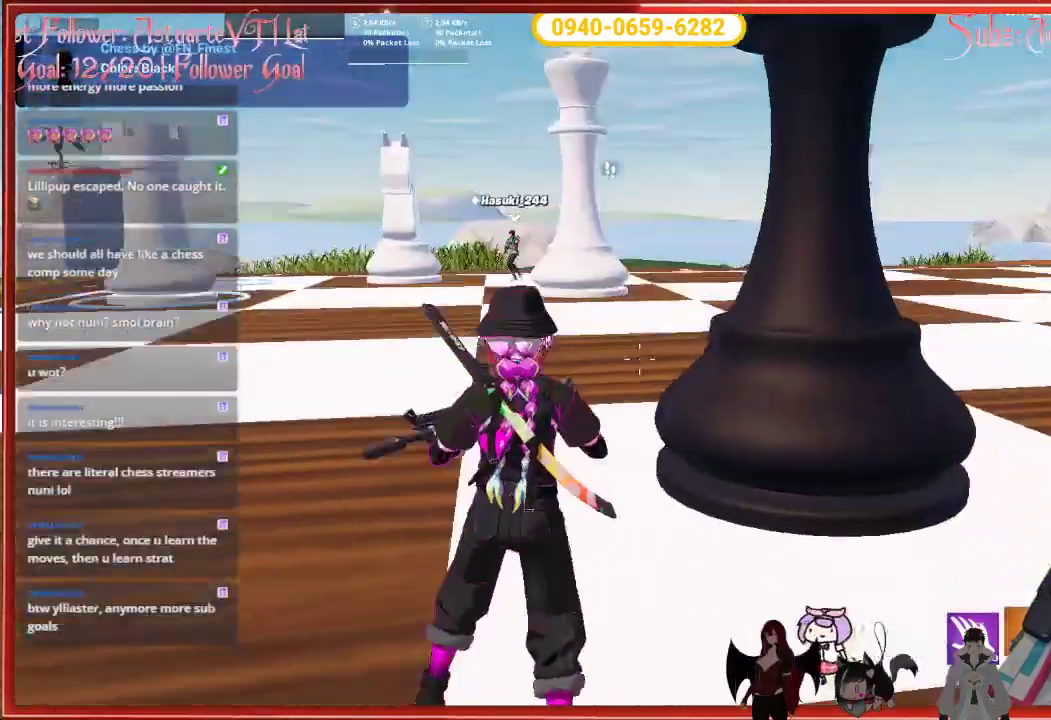
{"buttons": [], "left_stick": "center", "right_stick": "center", "events": [[150, "left_stick", "right"], [333, "left_stick", "center"]]}
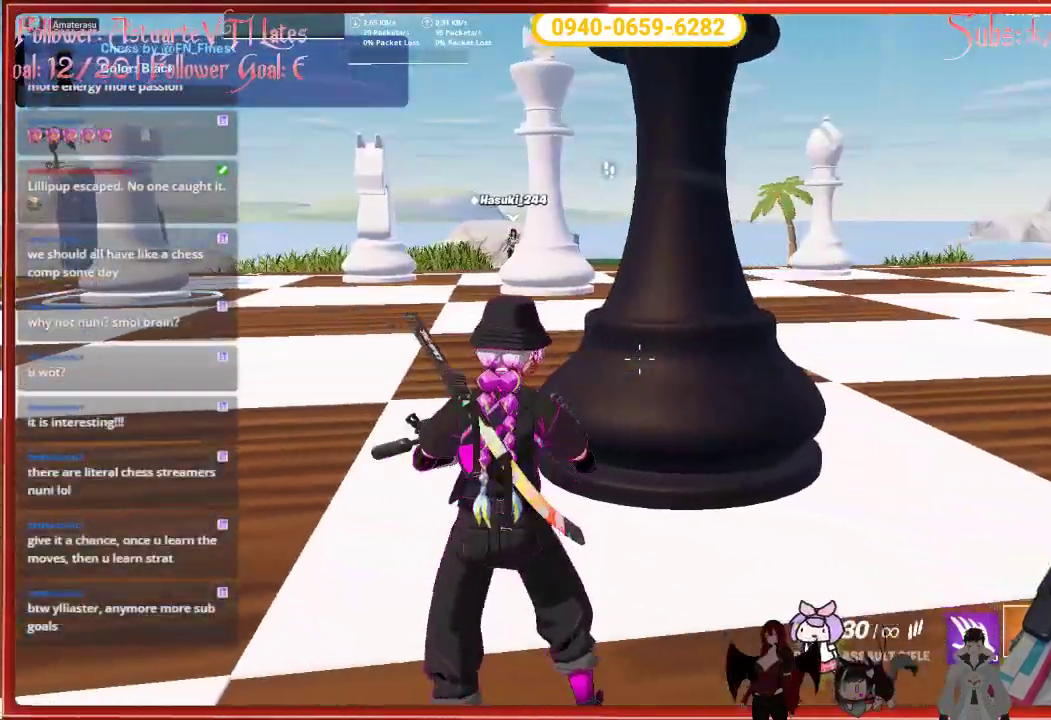
{"buttons": [], "left_stick": "up-right", "right_stick": "center", "events": [[233, "right_stick", "right"], [250, "left_stick", "up-right"], [467, "right_stick", "center"]]}
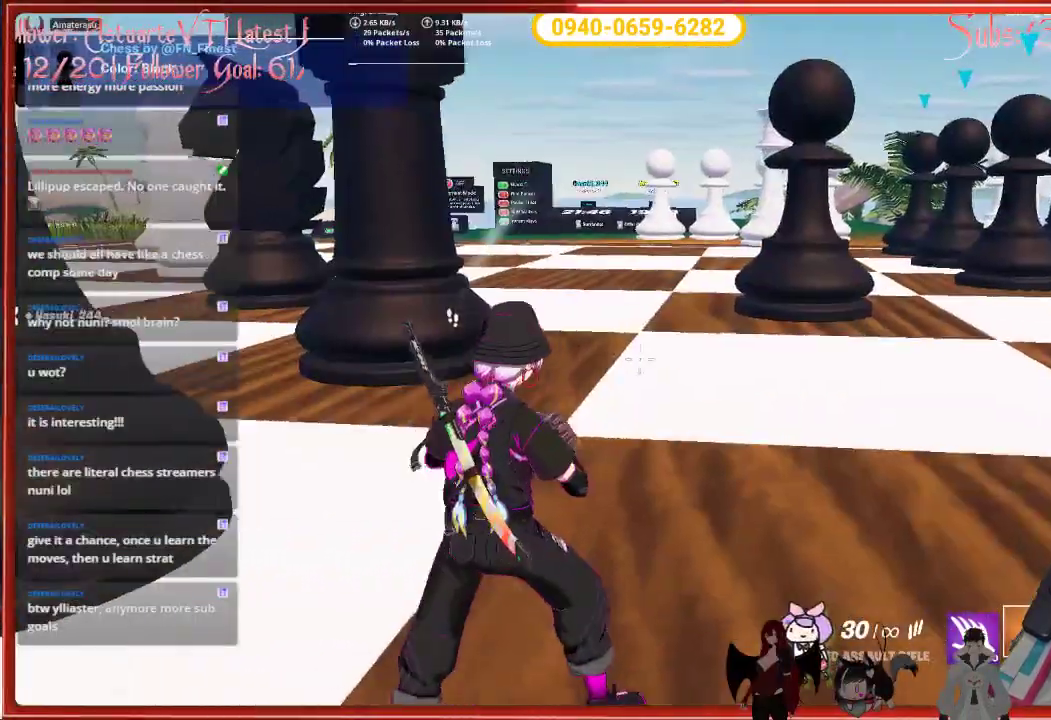
{"buttons": [], "left_stick": "up-right", "right_stick": "right", "events": [[450, "right_stick", "right"]]}
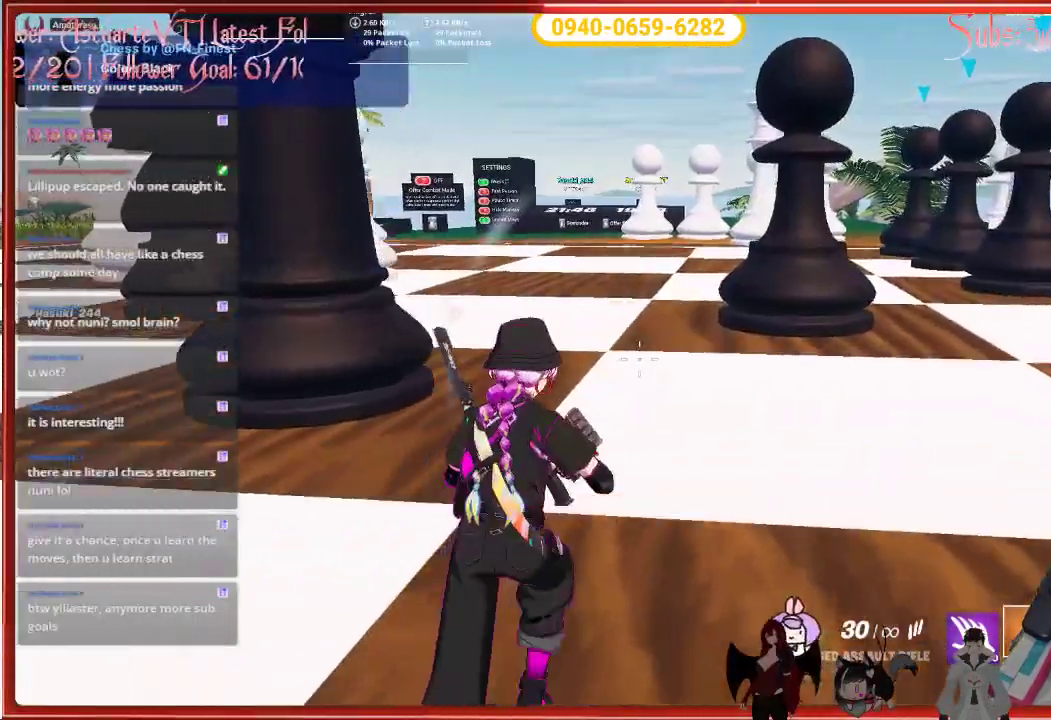
{"buttons": [], "left_stick": "up-right", "right_stick": "right", "events": [[117, "right_stick", "center"], [483, "right_stick", "right"]]}
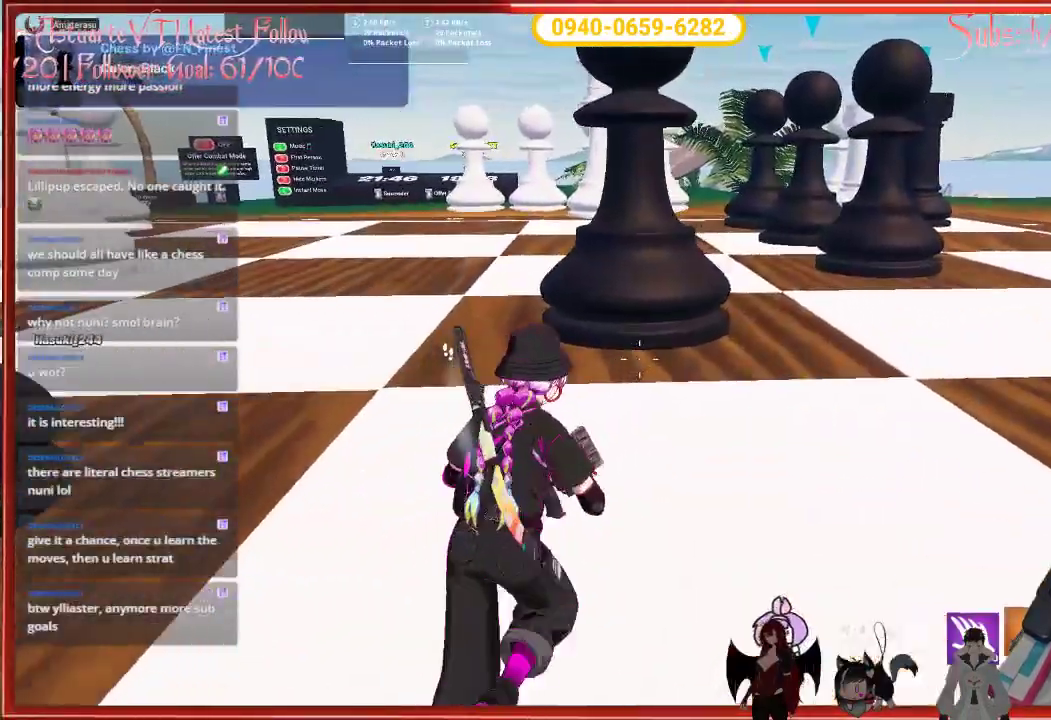
{"buttons": ["L3"], "left_stick": "up", "right_stick": "center", "events": [[100, "left_stick", "up"], [150, "right_stick", "center"], [200, "L3", "down"]]}
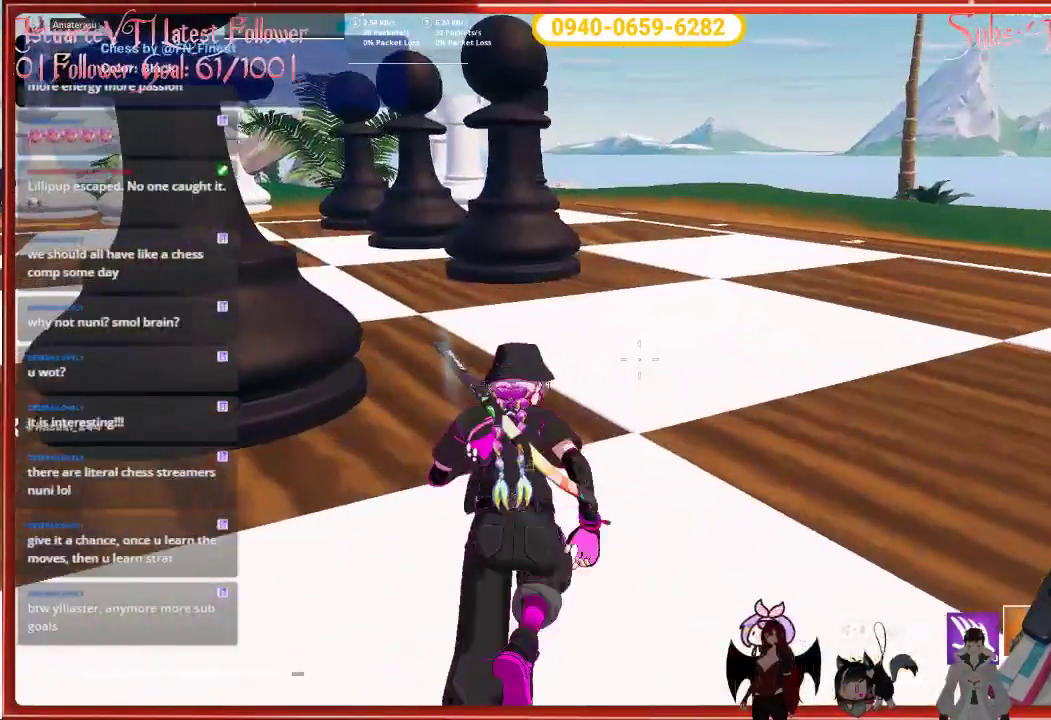
{"buttons": [], "left_stick": "up", "right_stick": "center", "events": [[50, "L3", "up"], [200, "A", "down"], [367, "A", "up"]]}
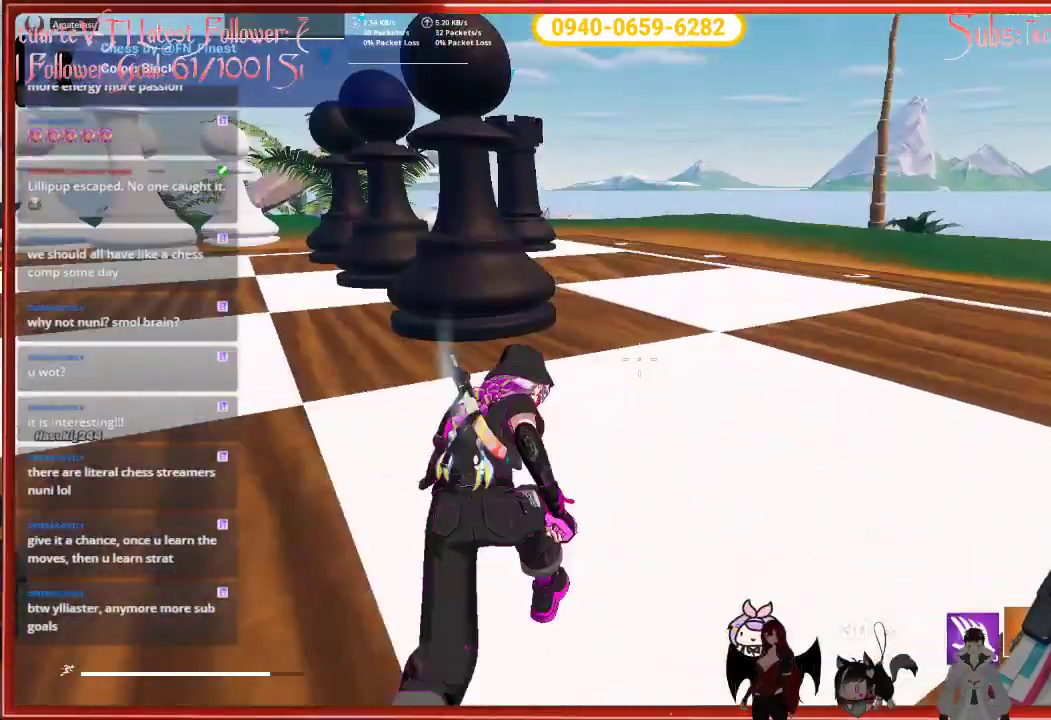
{"buttons": [], "left_stick": "up", "right_stick": "up-left", "events": [[367, "right_stick", "up-left"]]}
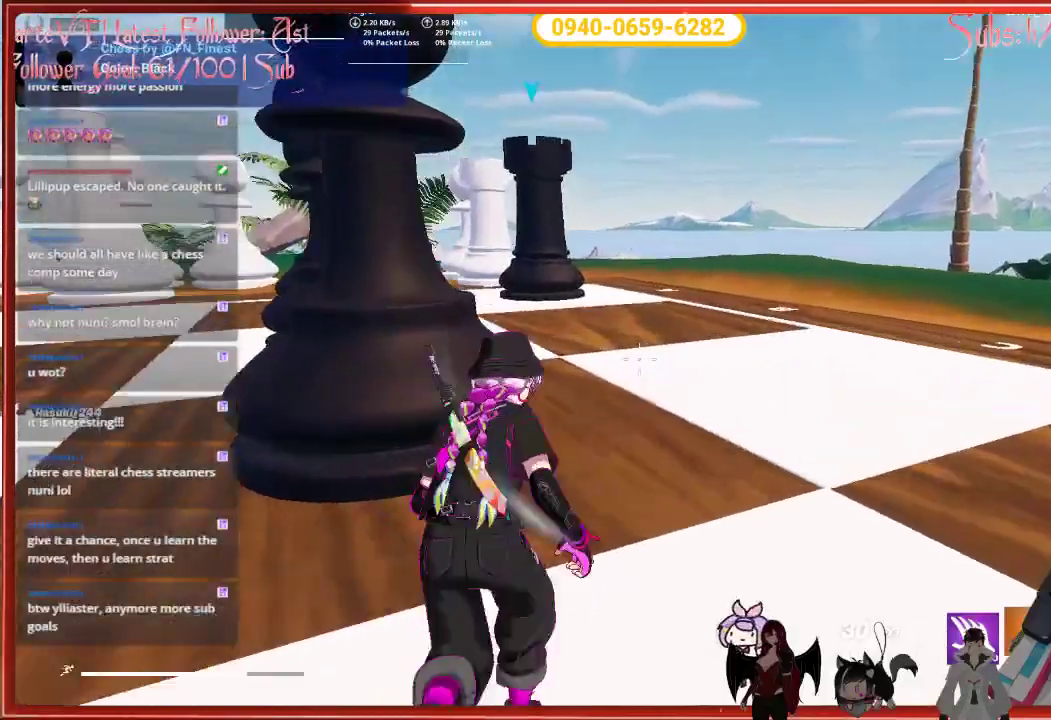
{"buttons": [], "left_stick": "down", "right_stick": "center", "events": [[50, "left_stick", "center"], [200, "right_stick", "center"], [333, "left_stick", "down-right"], [350, "R2", "down"], [467, "left_stick", "down"], [500, "R2", "up"]]}
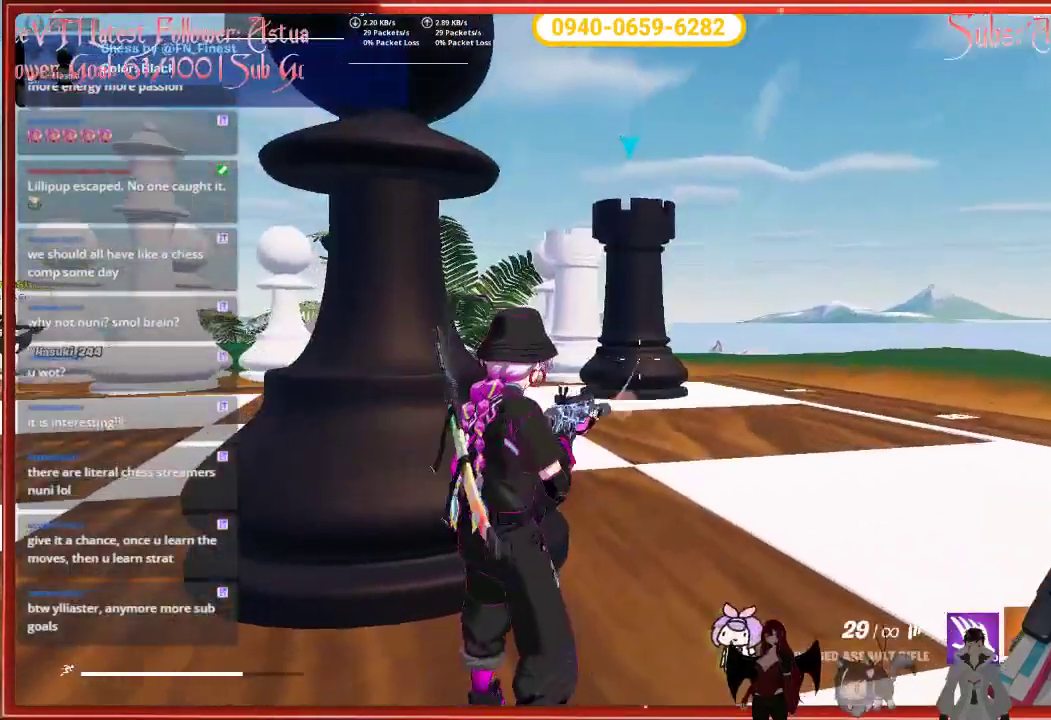
{"buttons": [], "left_stick": "up-right", "right_stick": "right", "events": [[283, "left_stick", "down-right"], [283, "right_stick", "right"], [500, "left_stick", "up-right"]]}
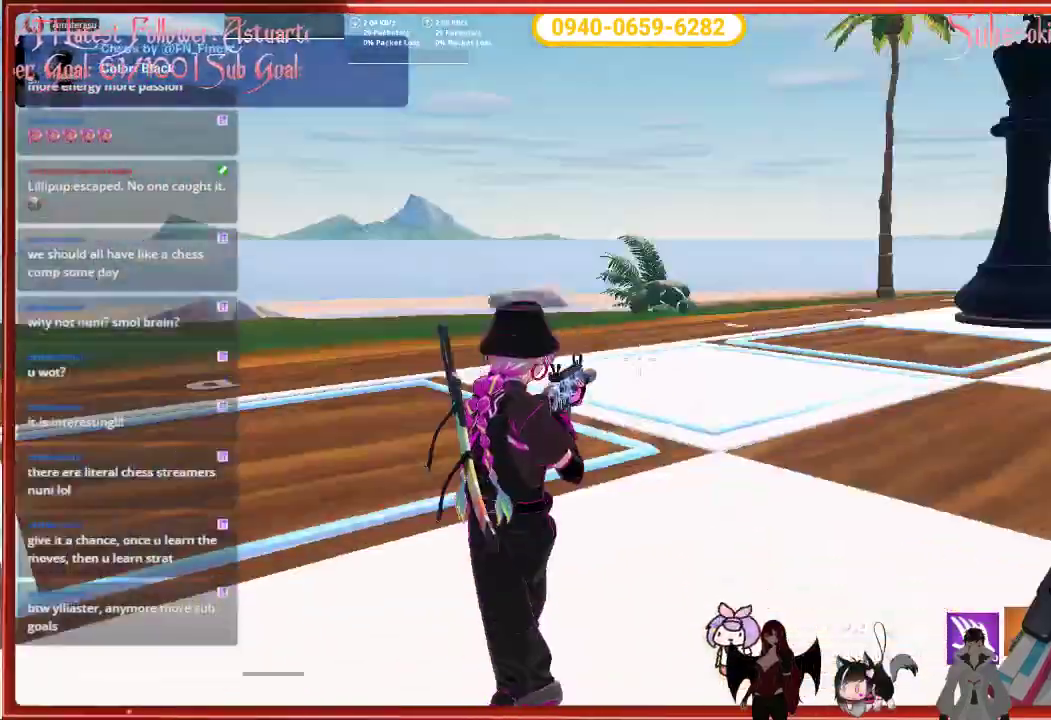
{"buttons": [], "left_stick": "up-left", "right_stick": "down-right", "events": [[17, "right_stick", "center"], [33, "left_stick", "up"], [167, "right_stick", "right"], [483, "left_stick", "up-left"], [500, "right_stick", "down-right"]]}